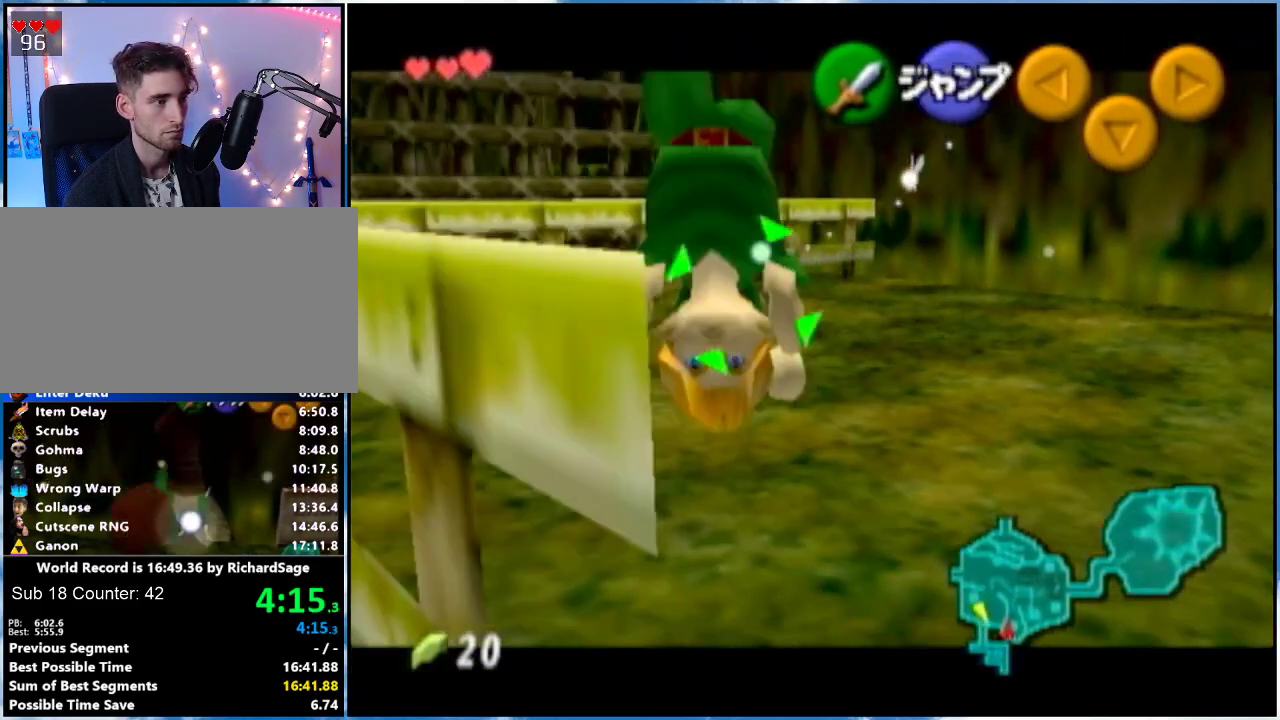
Gameplay with a controller (Nintendo layout); each line is a JSON object with the inputs held at the frame after it. "events" lists button and stick changes between this image and that frame as [ms after this image, input, new state], when the widget could be followed in between. Not read: L3 R3.
{"buttons": ["L1"], "left_stick": "down", "right_stick": "center", "events": [[17, "A", "down"], [150, "A", "up"], [184, "left_stick", "down"]]}
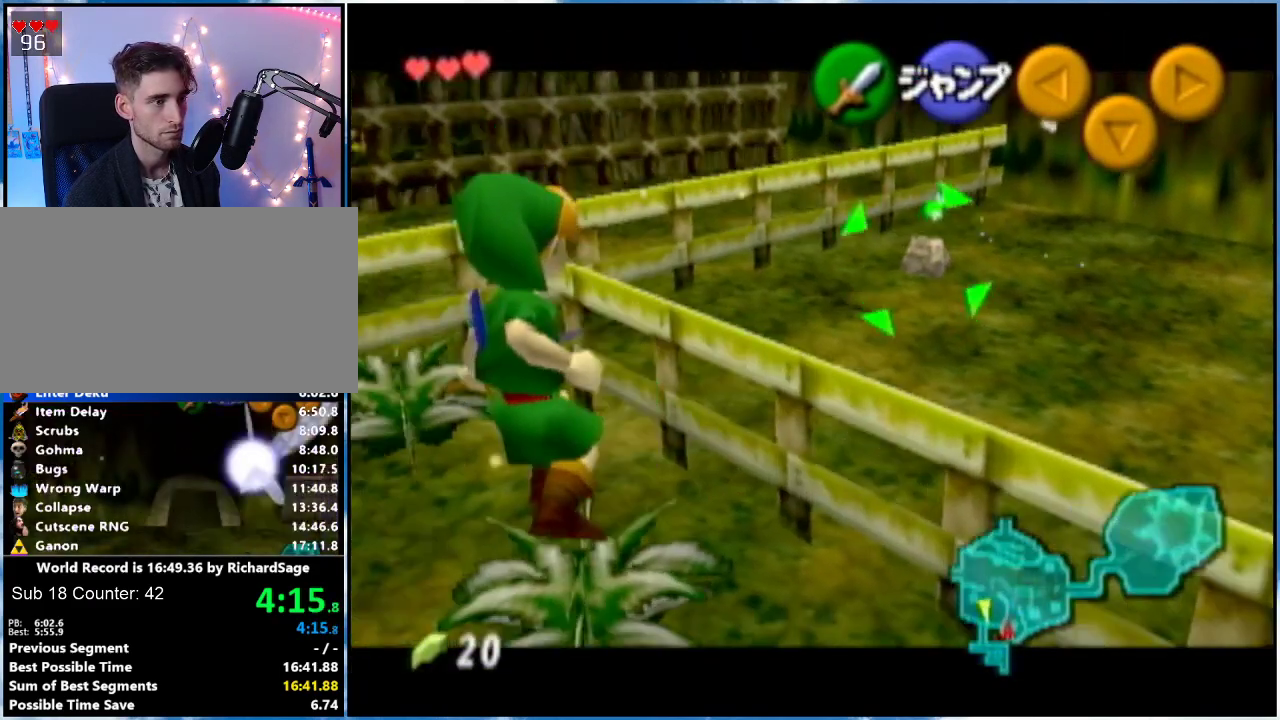
{"buttons": ["L1"], "left_stick": "left", "right_stick": "center", "events": [[117, "A", "down"], [200, "A", "up"], [300, "left_stick", "left"]]}
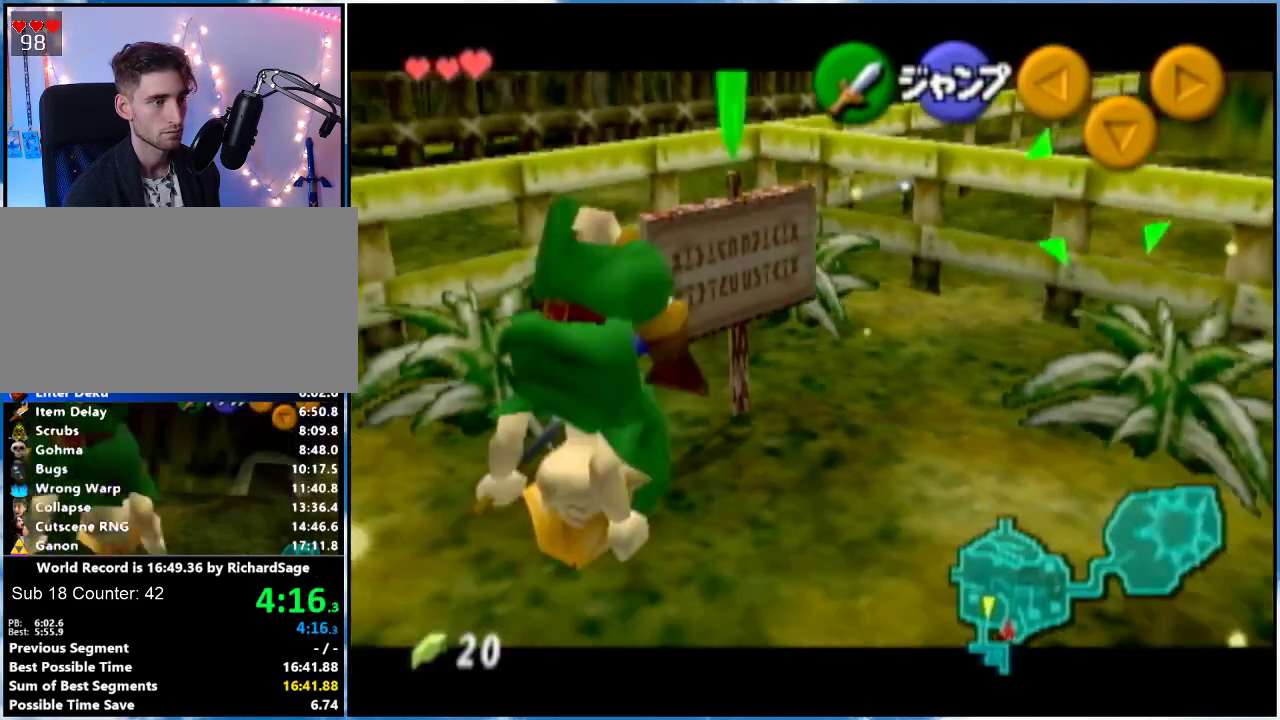
{"buttons": ["L1"], "left_stick": "center", "right_stick": "center", "events": [[200, "A", "down"], [367, "A", "up"], [367, "left_stick", "center"]]}
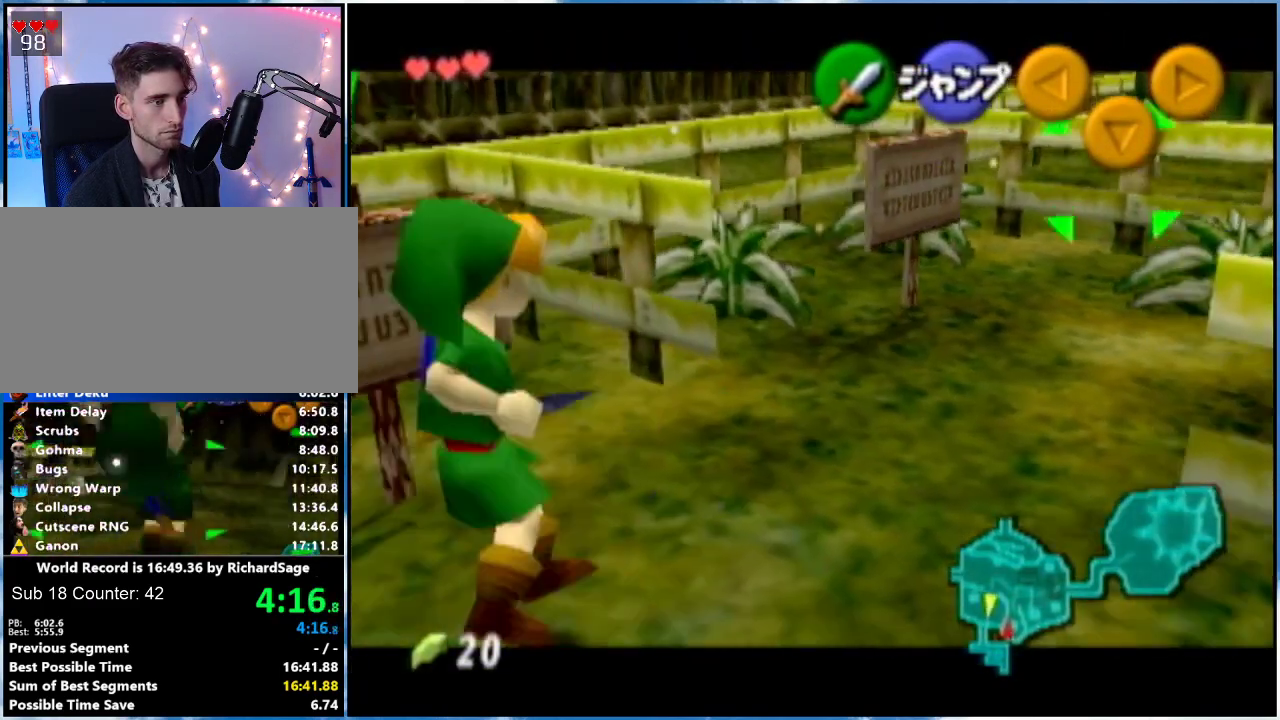
{"buttons": ["A", "L1"], "left_stick": "down", "right_stick": "center", "events": [[50, "B", "down"], [183, "B", "up"], [217, "left_stick", "down"], [400, "A", "down"]]}
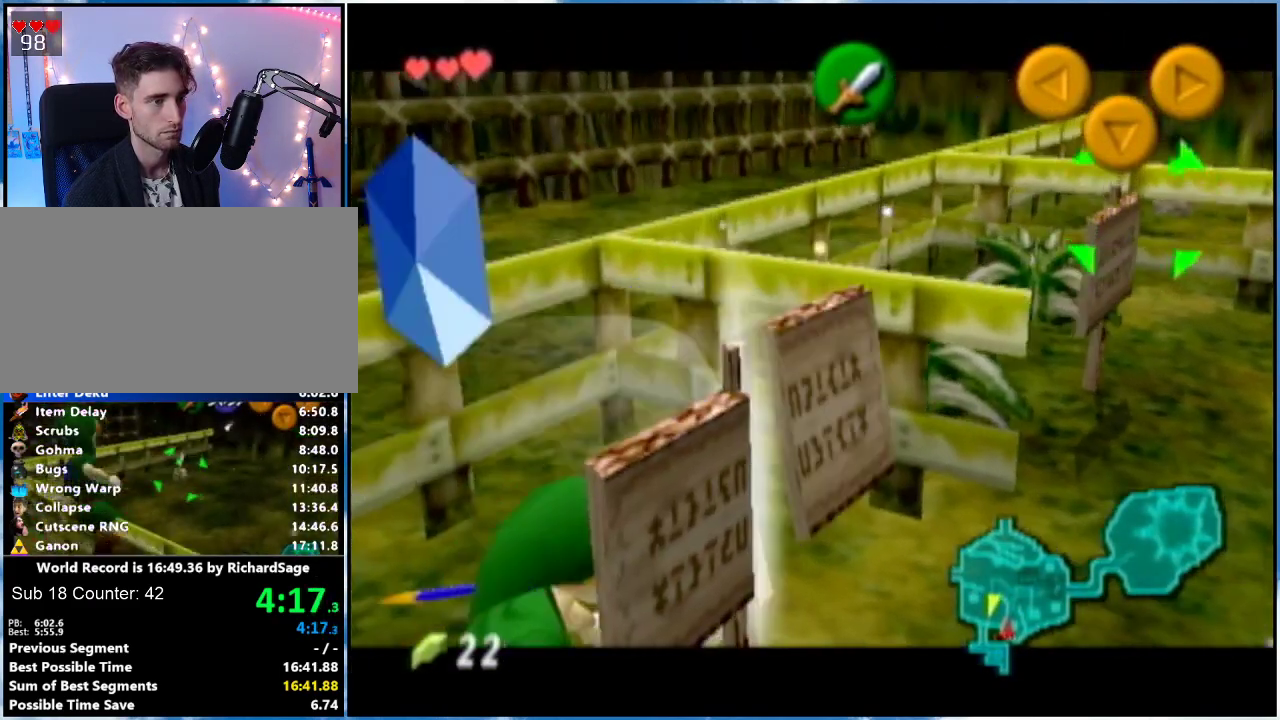
{"buttons": [], "left_stick": "up-left", "right_stick": "center", "events": [[17, "A", "up"], [351, "L1", "up"], [351, "left_stick", "center"], [484, "left_stick", "up-left"]]}
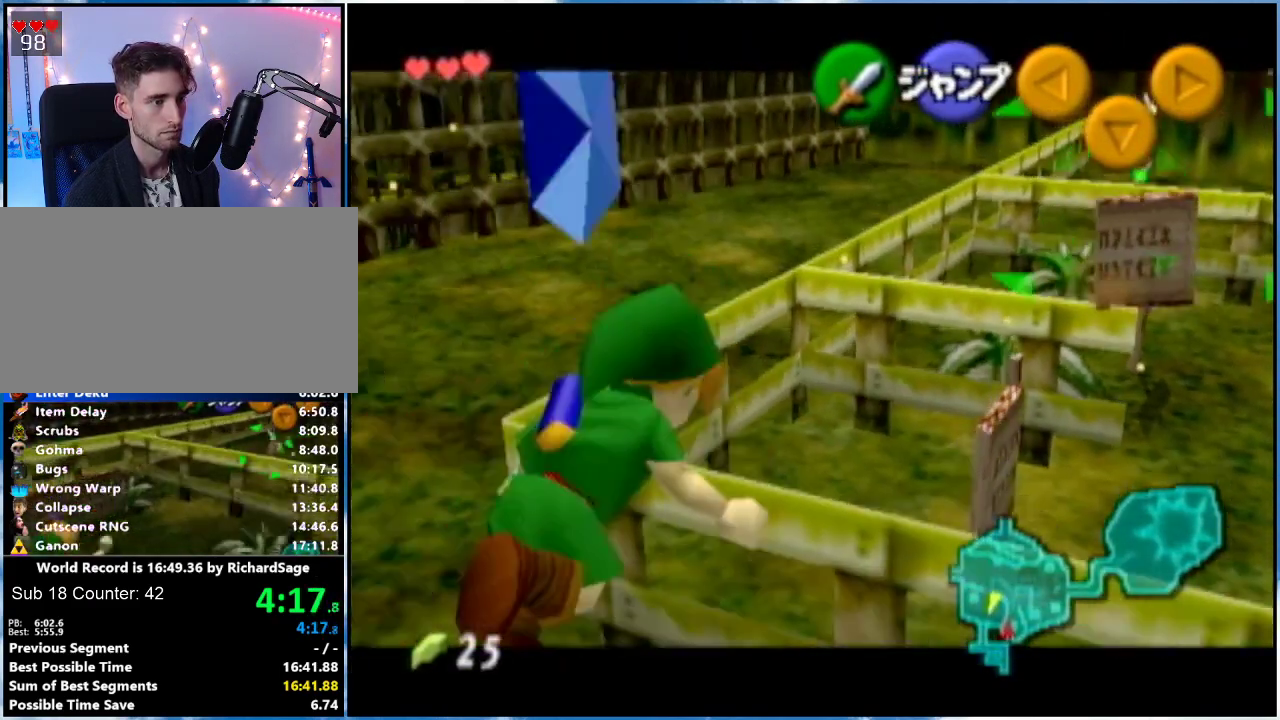
{"buttons": ["L1"], "left_stick": "left", "right_stick": "center", "events": [[267, "L1", "down"], [333, "left_stick", "left"], [367, "A", "down"], [500, "A", "up"]]}
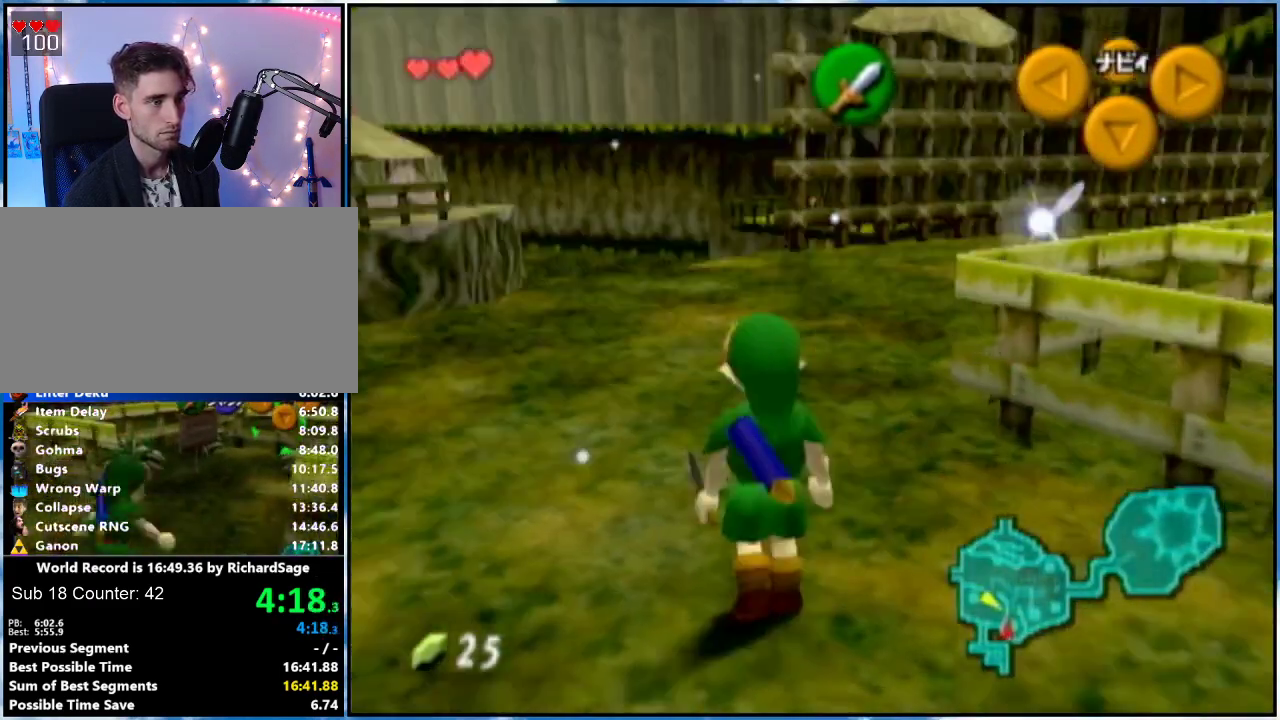
{"buttons": ["L1"], "left_stick": "left", "right_stick": "center", "events": [[234, "A", "down"], [367, "A", "up"]]}
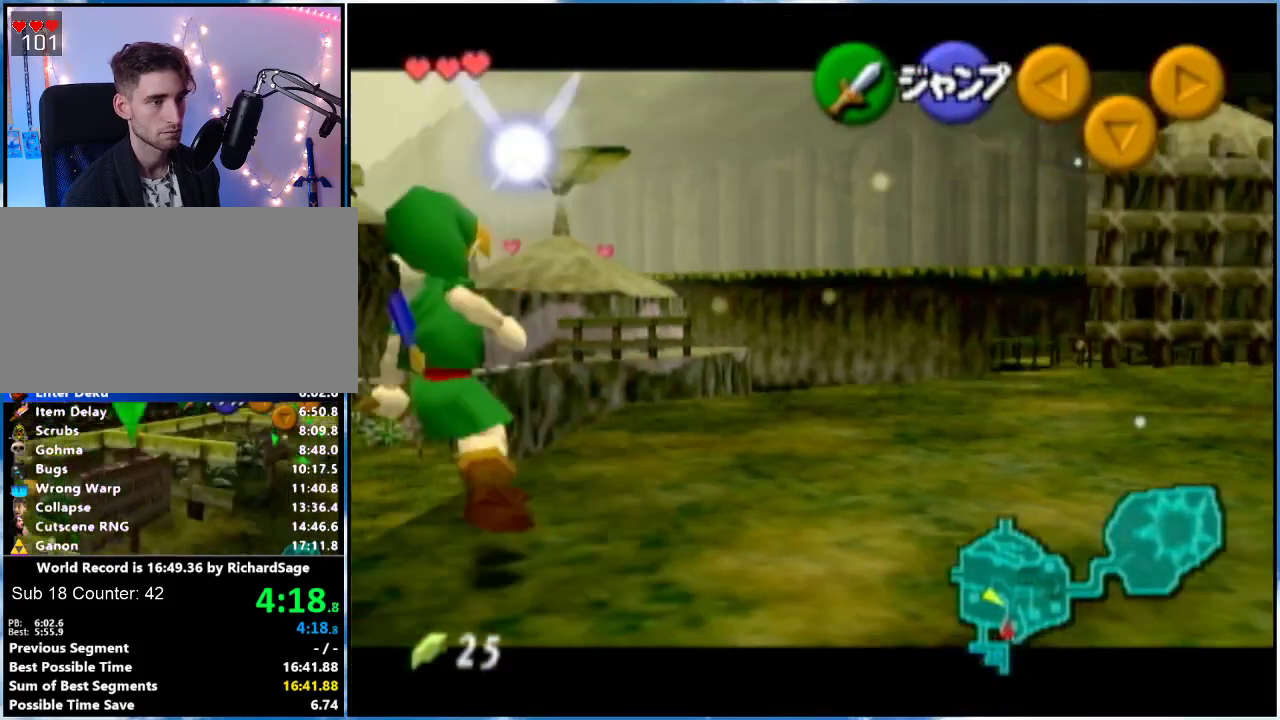
{"buttons": [], "left_stick": "up-left", "right_stick": "center", "events": [[16, "L1", "up"], [16, "left_stick", "up-left"]]}
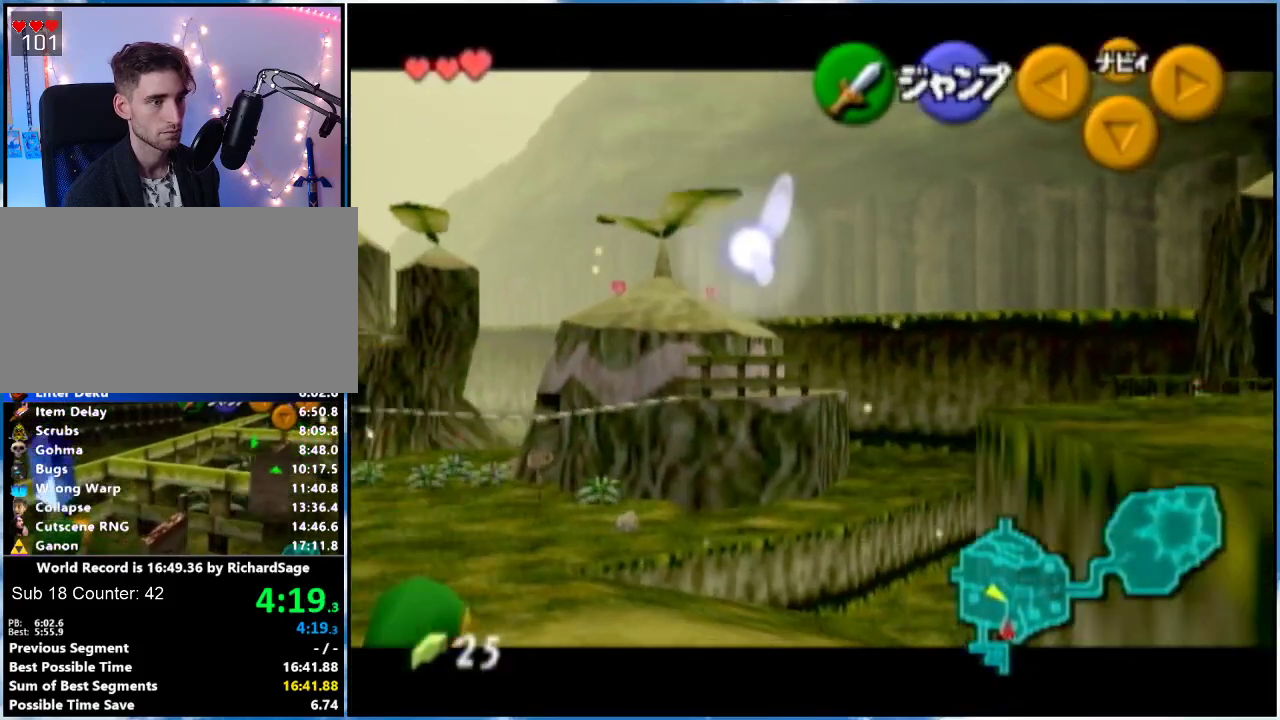
{"buttons": [], "left_stick": "up", "right_stick": "center", "events": [[317, "A", "down"], [351, "L1", "down"], [417, "A", "up"], [417, "left_stick", "up"], [434, "L1", "up"]]}
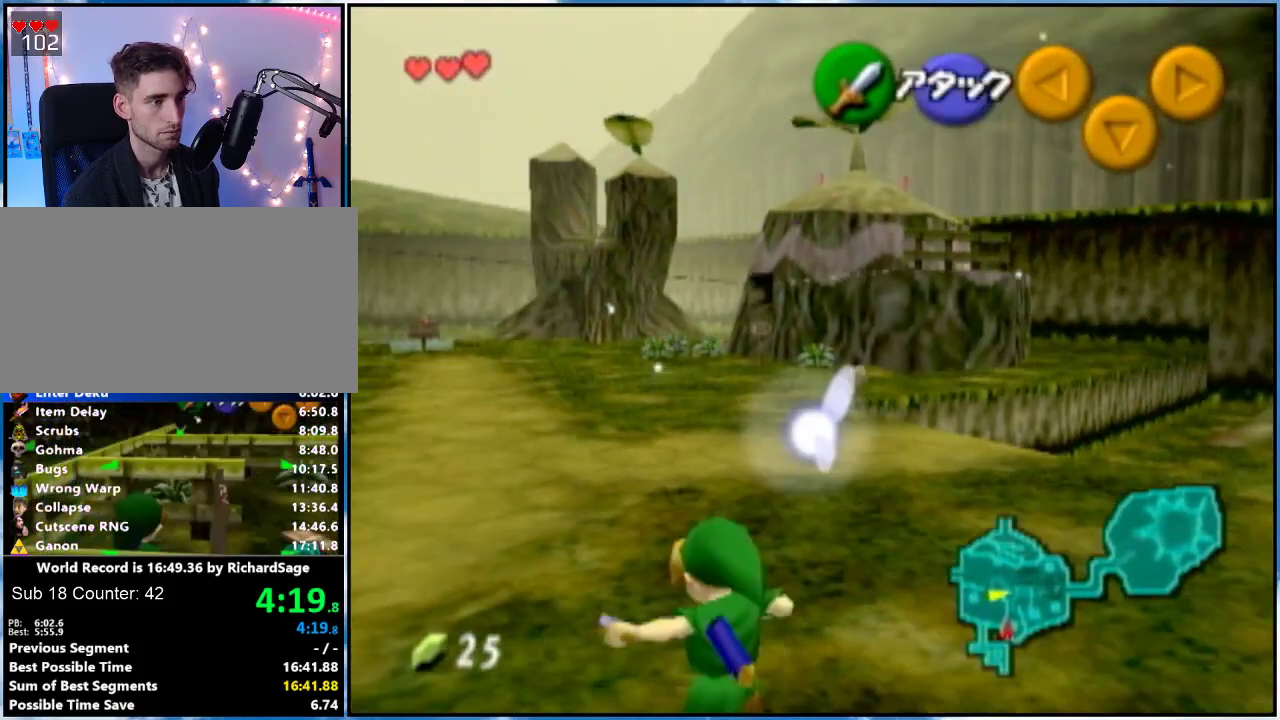
{"buttons": ["L1"], "left_stick": "down", "right_stick": "center", "events": [[383, "left_stick", "down"], [484, "L1", "down"]]}
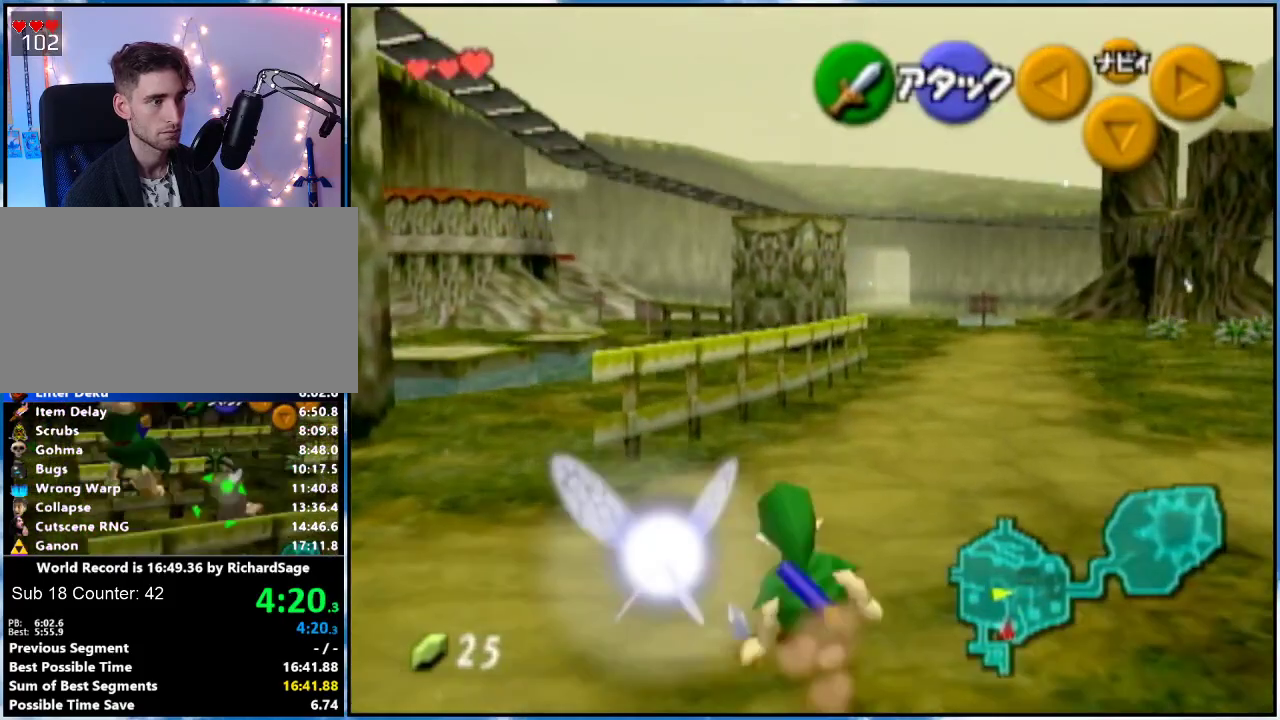
{"buttons": ["L1"], "left_stick": "down", "right_stick": "center", "events": []}
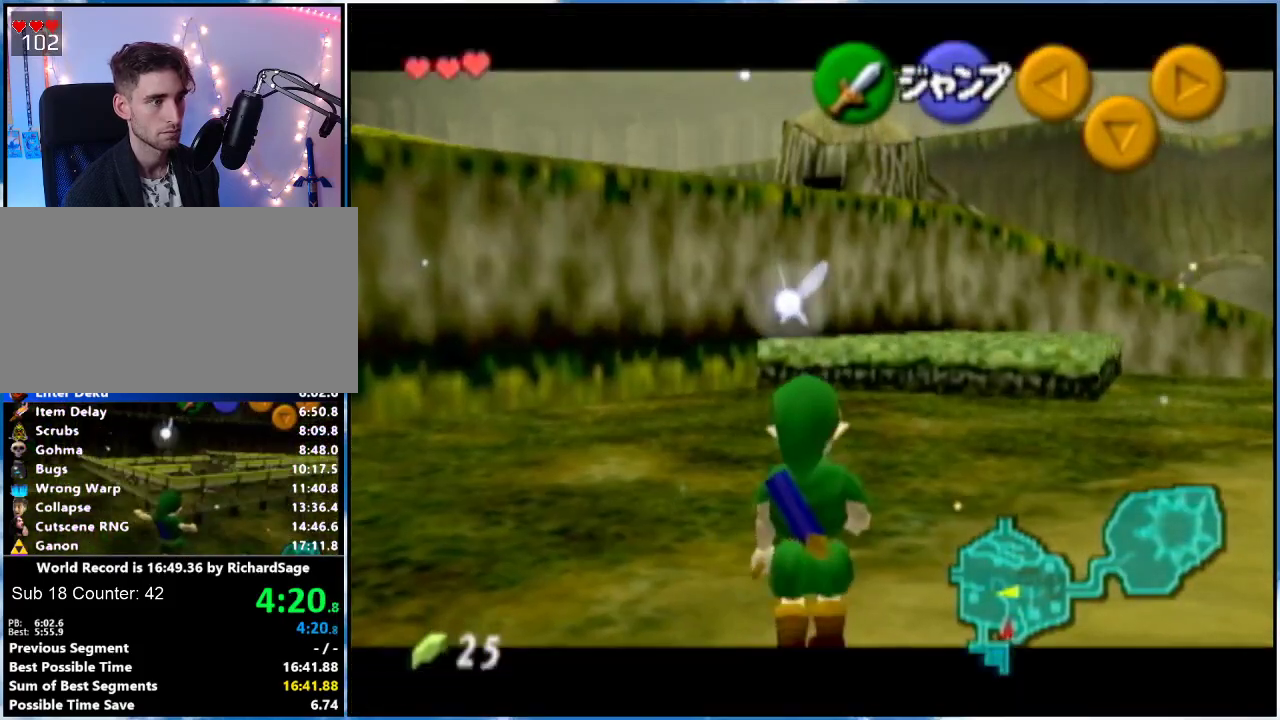
{"buttons": ["L1"], "left_stick": "down", "right_stick": "center", "events": []}
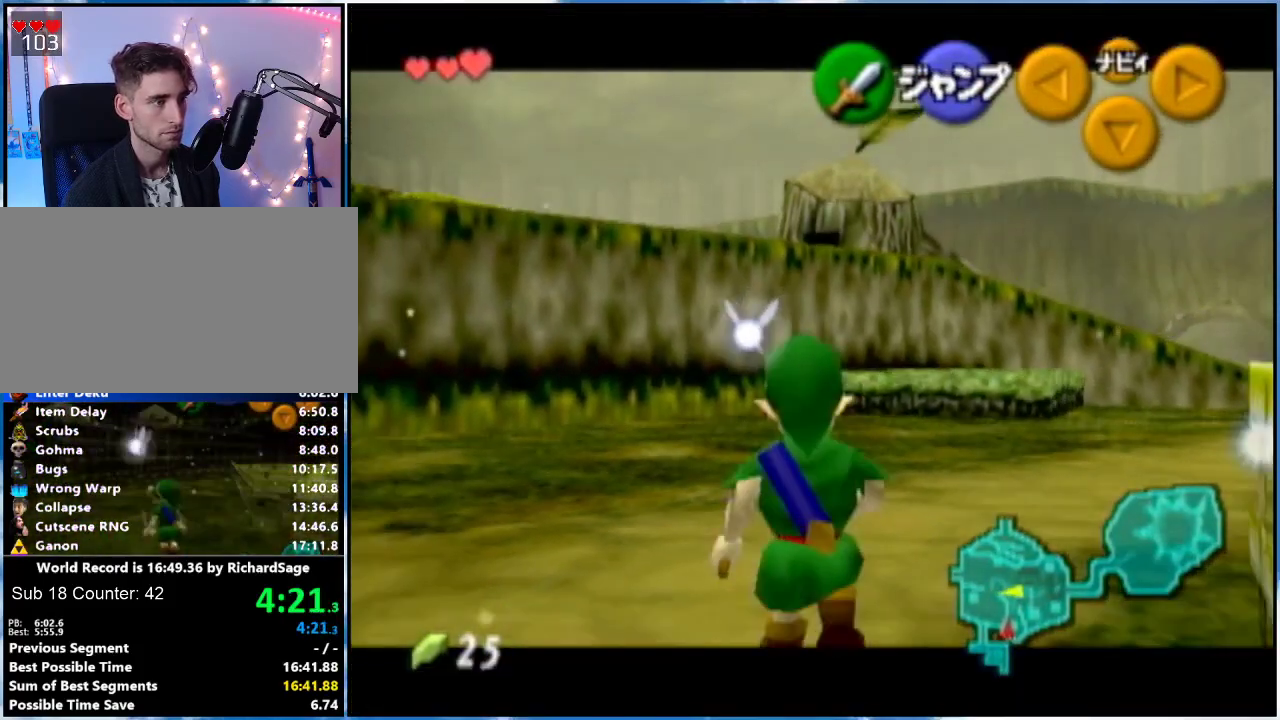
{"buttons": ["L1"], "left_stick": "down", "right_stick": "center", "events": []}
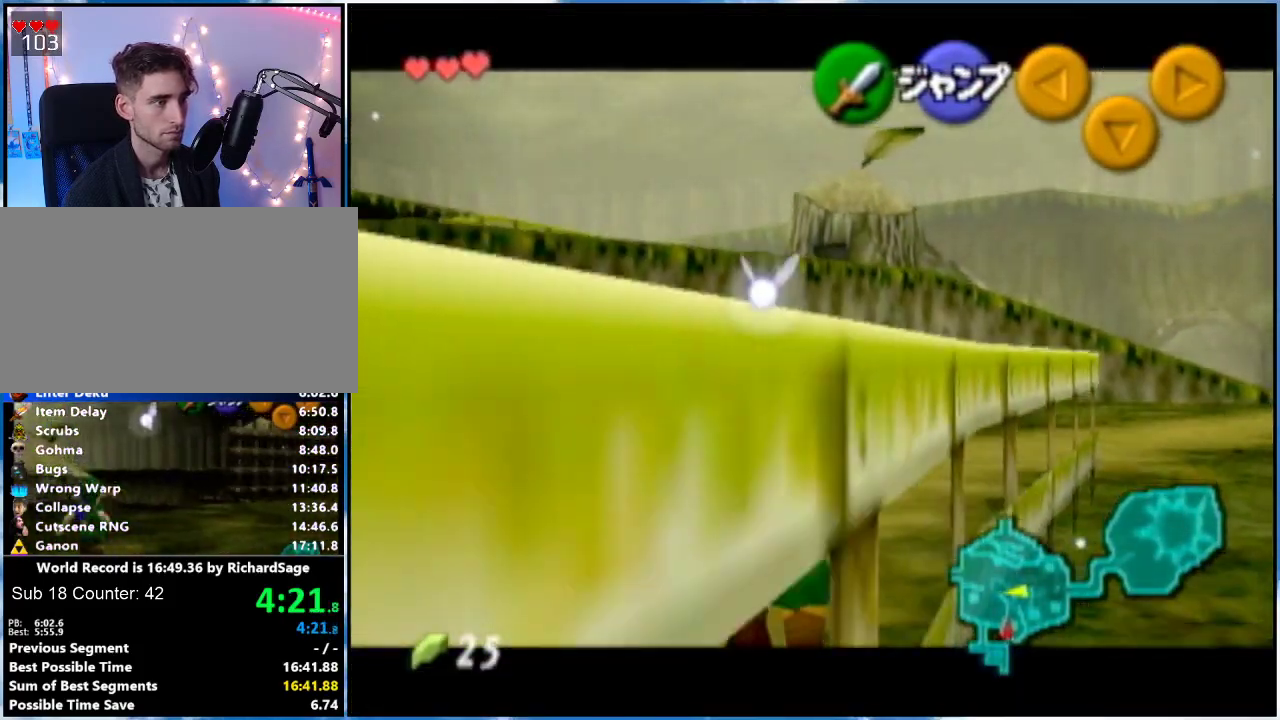
{"buttons": [], "left_stick": "right", "right_stick": "center", "events": [[100, "A", "down"], [233, "A", "up"], [233, "L1", "up"], [233, "left_stick", "down-right"], [350, "left_stick", "right"]]}
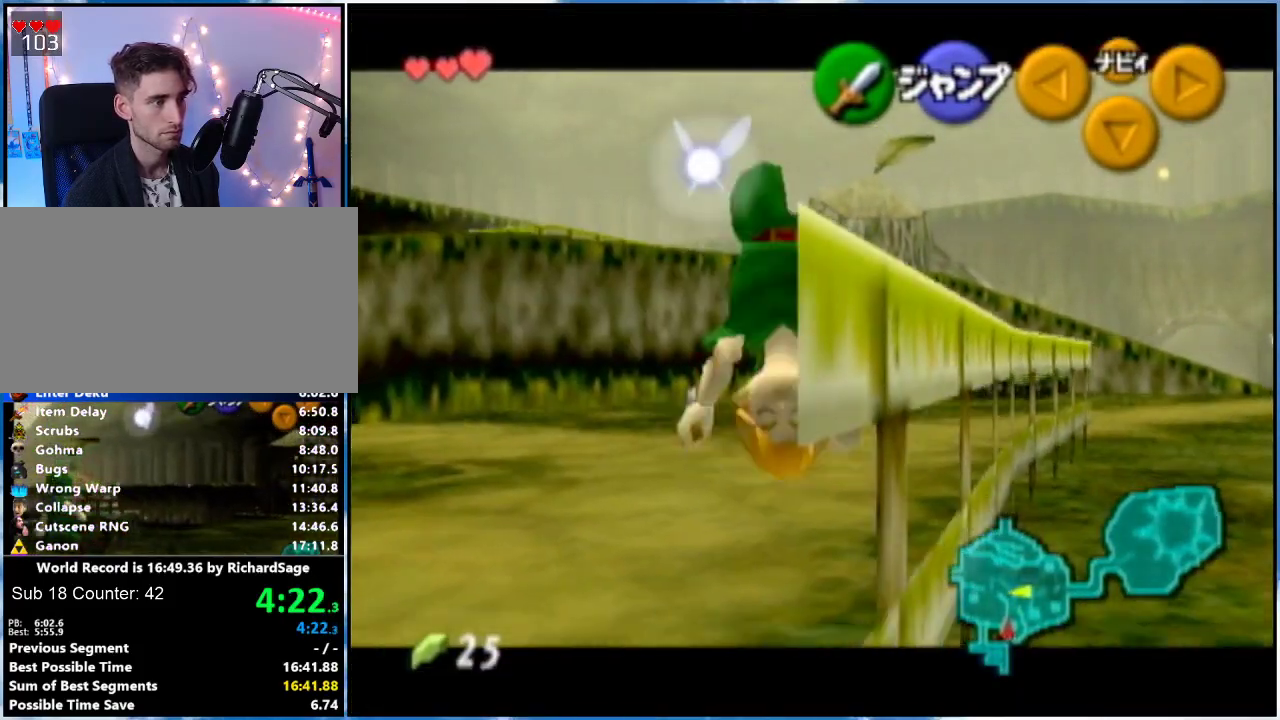
{"buttons": [], "left_stick": "right", "right_stick": "center", "events": []}
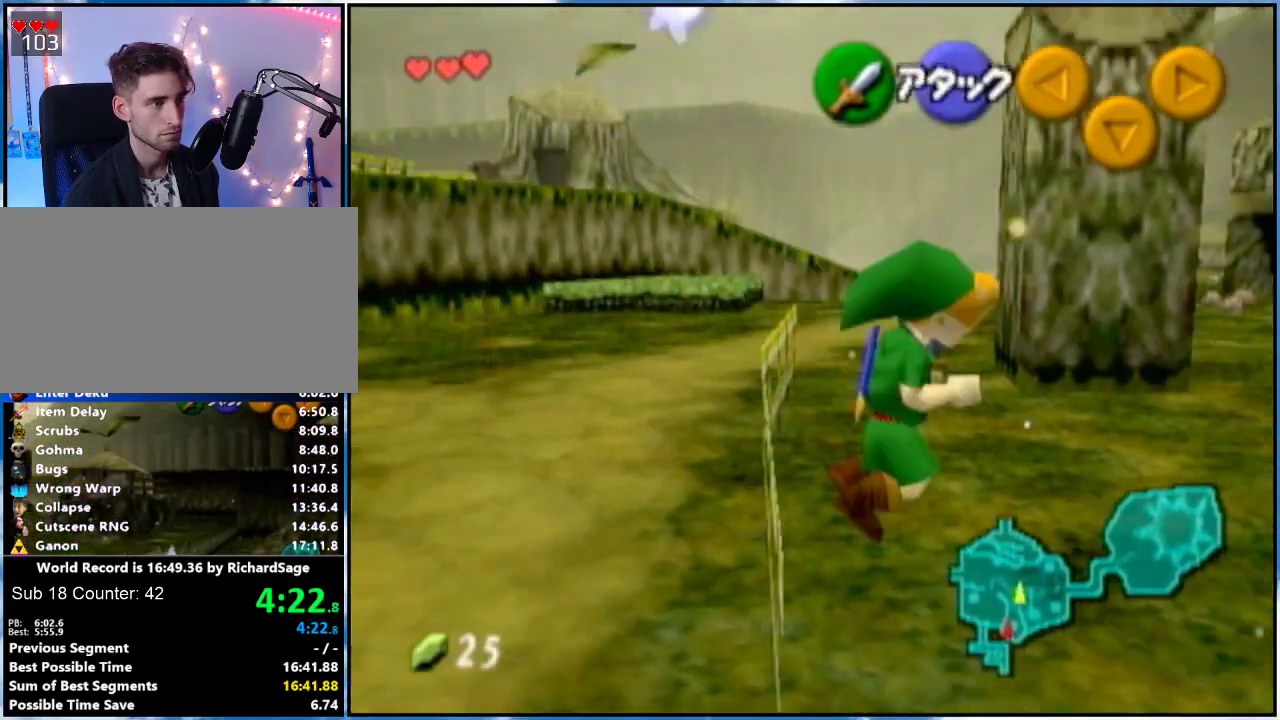
{"buttons": [], "left_stick": "up-left", "right_stick": "center", "events": [[283, "B", "down"], [317, "left_stick", "up-right"], [417, "B", "up"], [500, "left_stick", "up-left"]]}
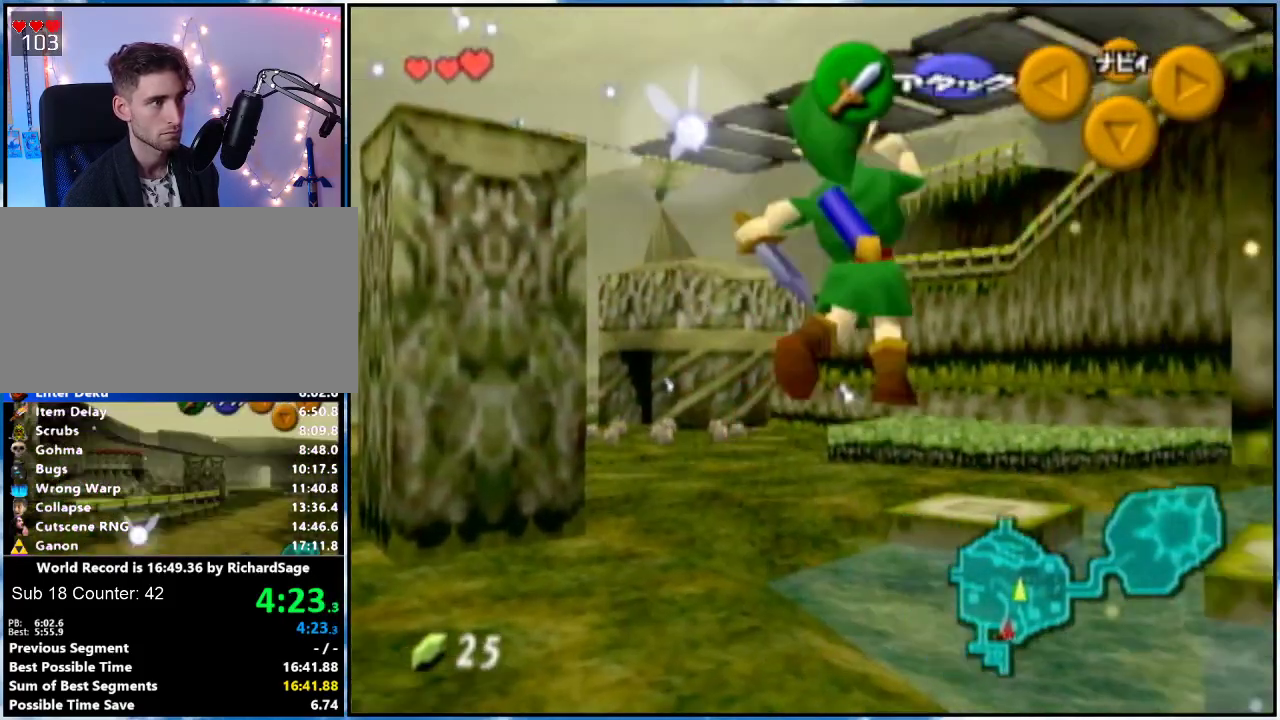
{"buttons": [], "left_stick": "up-left", "right_stick": "center", "events": []}
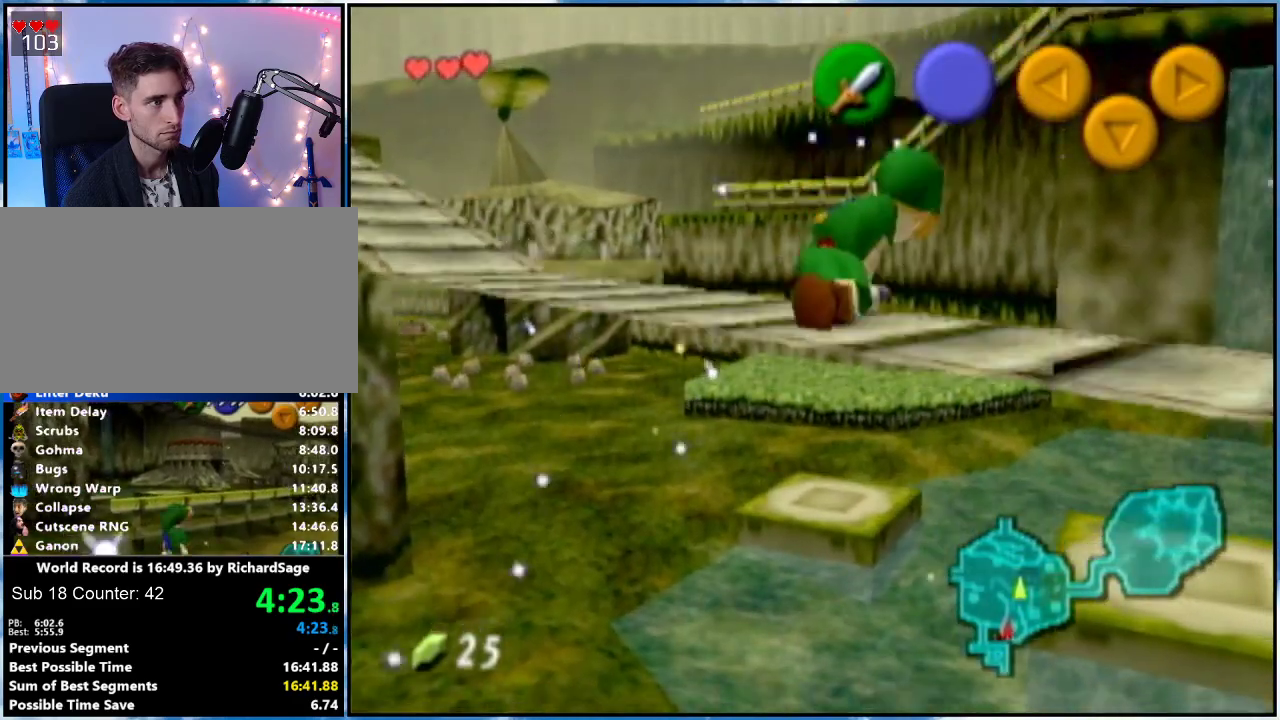
{"buttons": [], "left_stick": "up-left", "right_stick": "center", "events": [[283, "A", "down"], [434, "A", "up"]]}
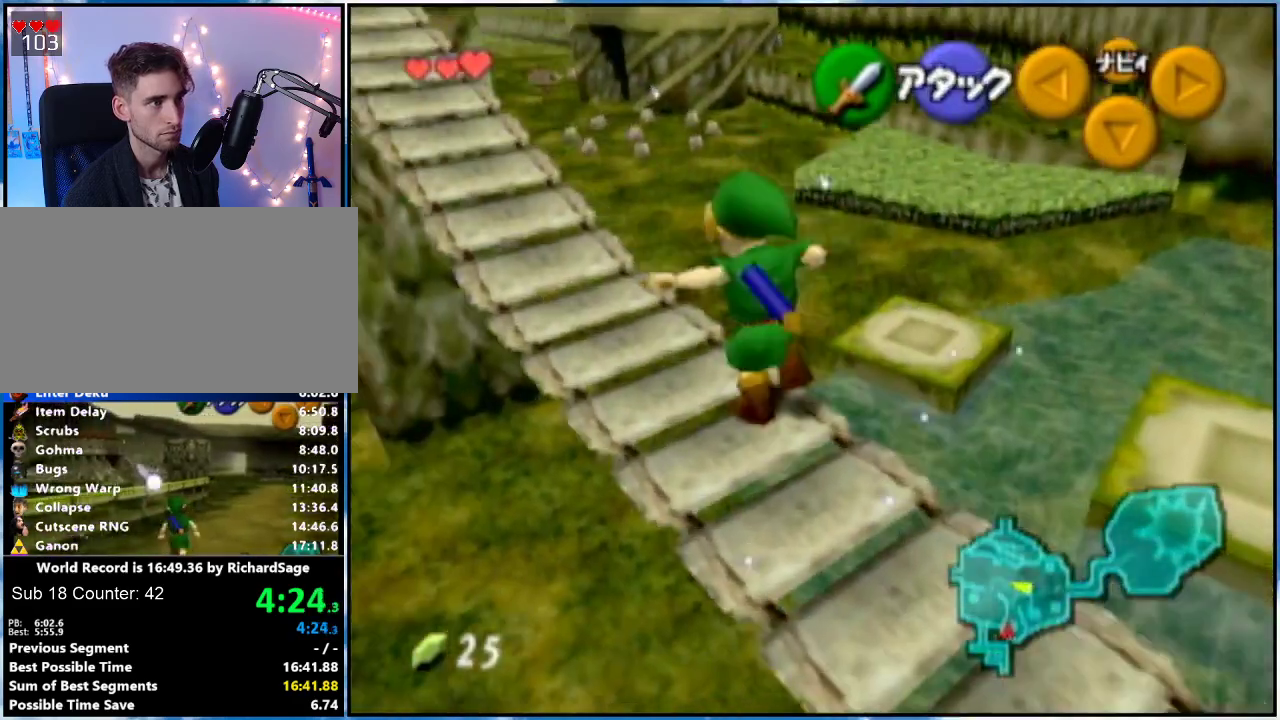
{"buttons": [], "left_stick": "up-left", "right_stick": "center", "events": []}
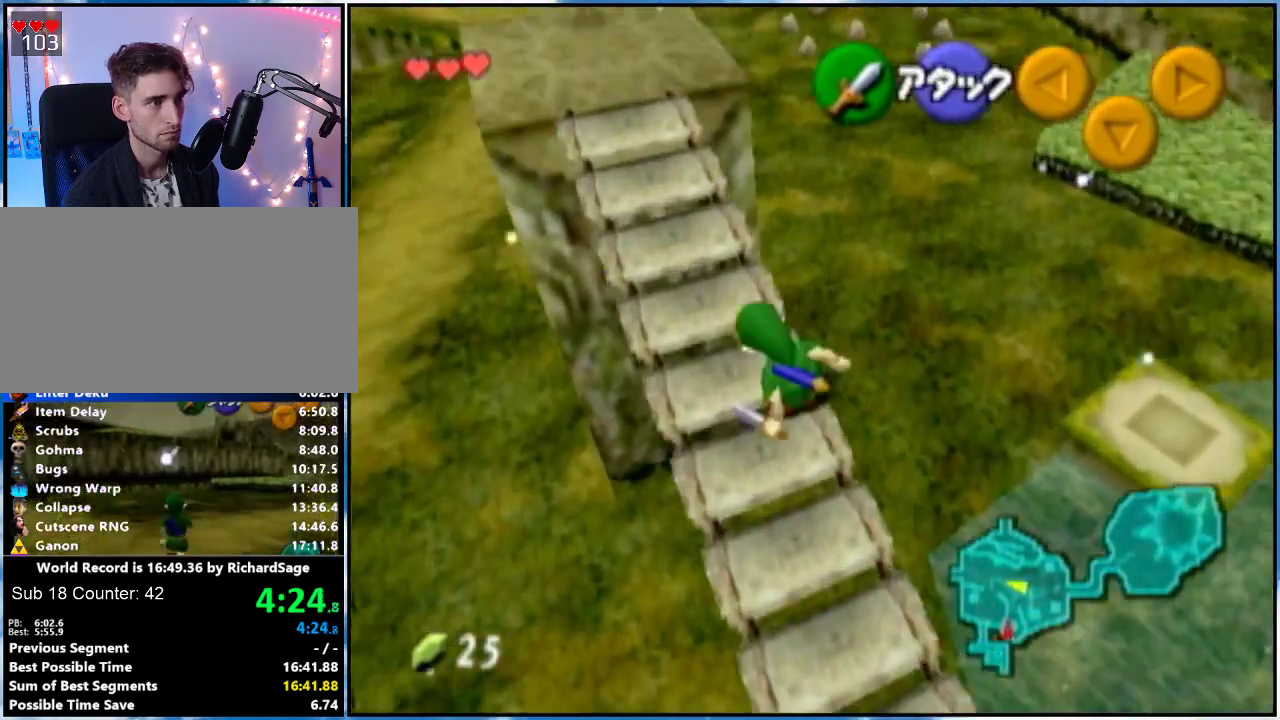
{"buttons": [], "left_stick": "up", "right_stick": "center", "events": [[33, "A", "down"], [183, "A", "up"], [383, "left_stick", "up"]]}
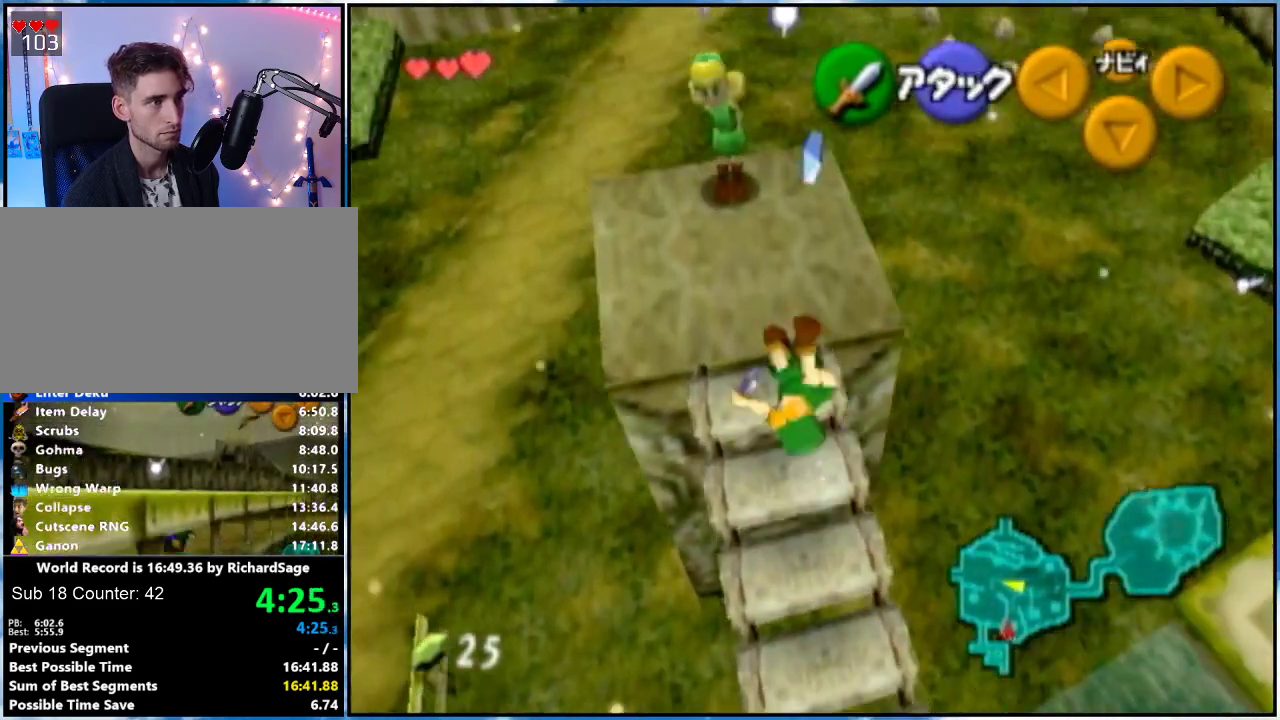
{"buttons": [], "left_stick": "down-right", "right_stick": "center", "events": [[34, "left_stick", "up-right"], [251, "left_stick", "right"], [351, "left_stick", "down-right"]]}
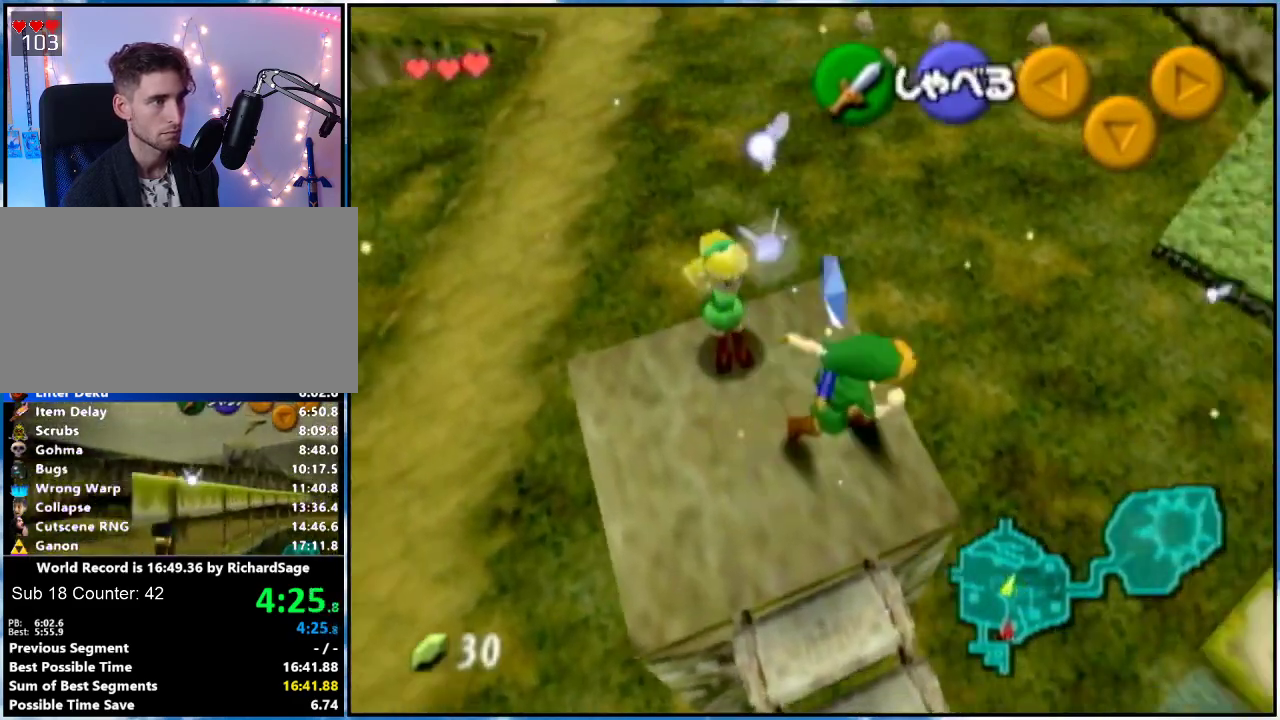
{"buttons": [], "left_stick": "up", "right_stick": "center", "events": [[66, "left_stick", "up-right"], [283, "left_stick", "up"]]}
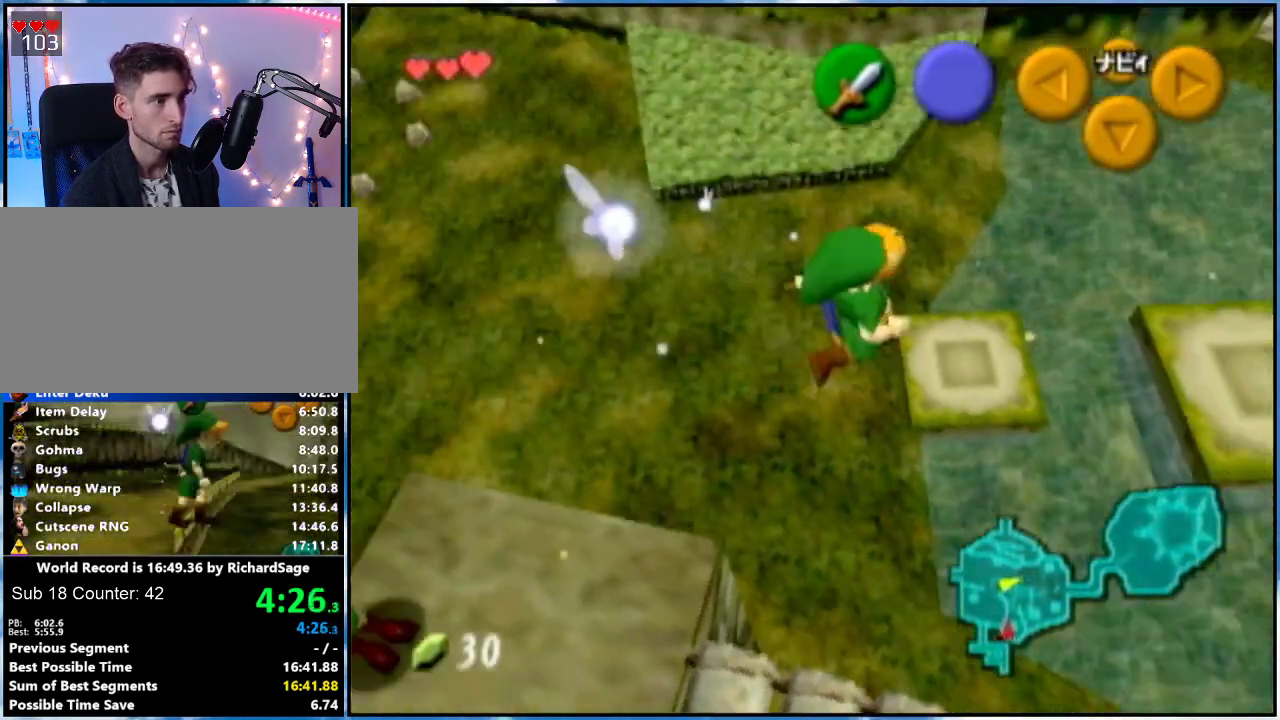
{"buttons": [], "left_stick": "up-left", "right_stick": "center", "events": [[317, "left_stick", "up-left"]]}
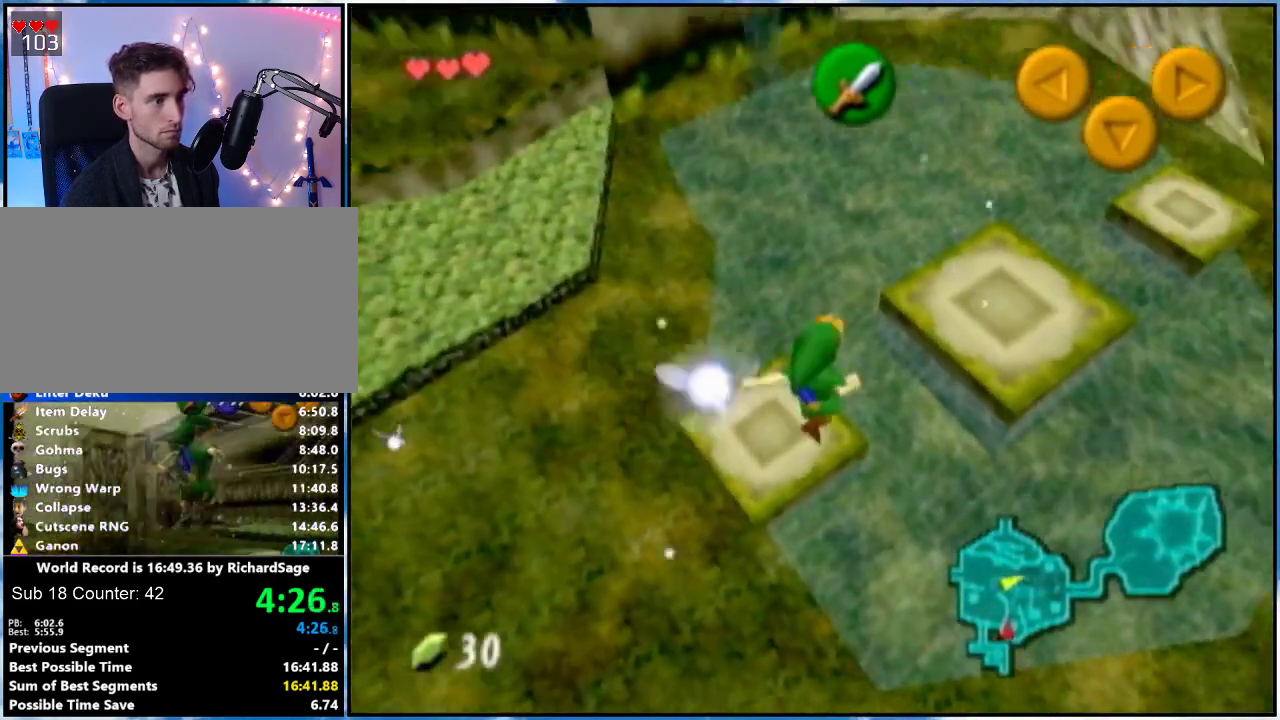
{"buttons": ["A"], "left_stick": "up-right", "right_stick": "center", "events": [[217, "left_stick", "center"], [334, "left_stick", "up-right"], [451, "A", "down"]]}
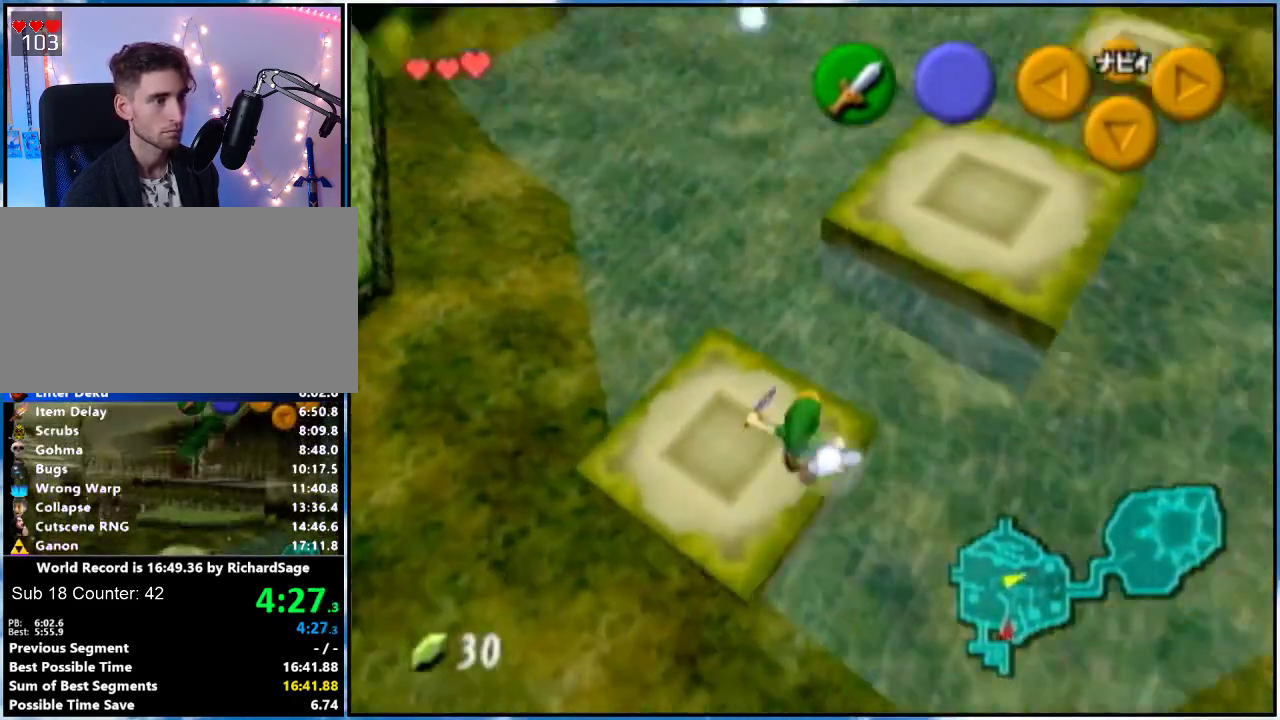
{"buttons": [], "left_stick": "up", "right_stick": "center", "events": [[116, "A", "up"], [400, "left_stick", "up"]]}
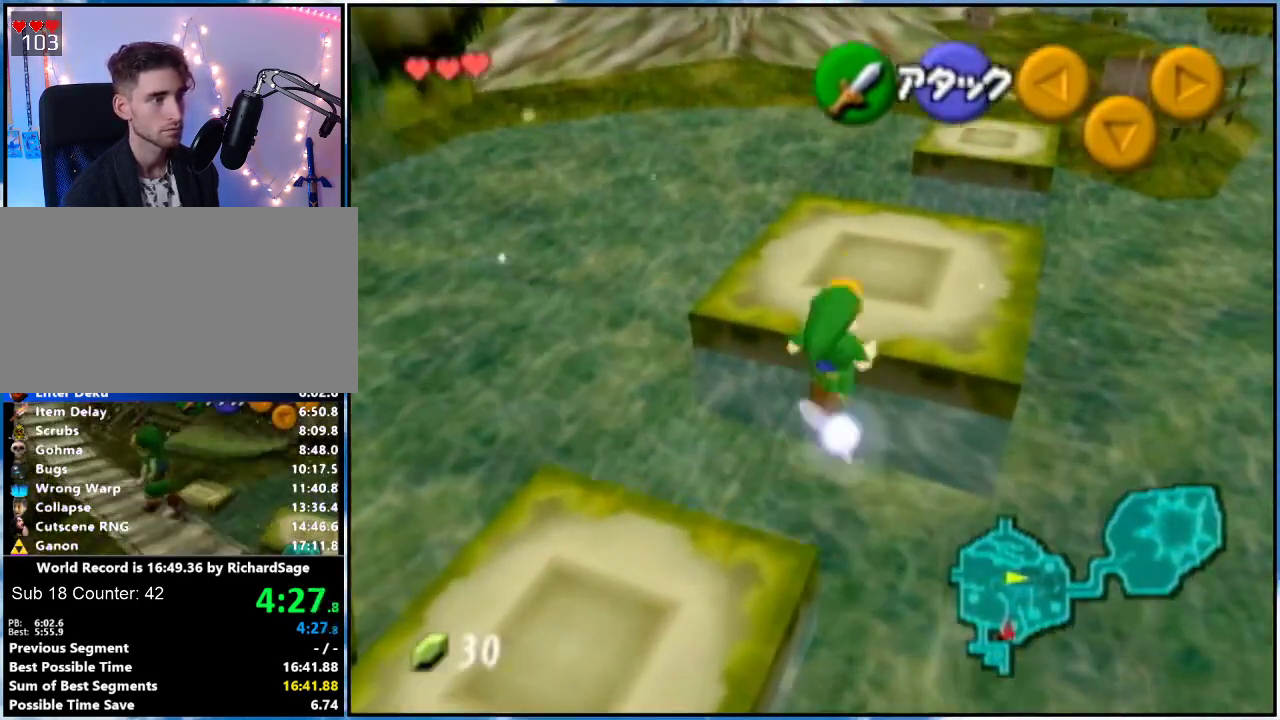
{"buttons": [], "left_stick": "up-left", "right_stick": "center", "events": [[117, "left_stick", "up-left"]]}
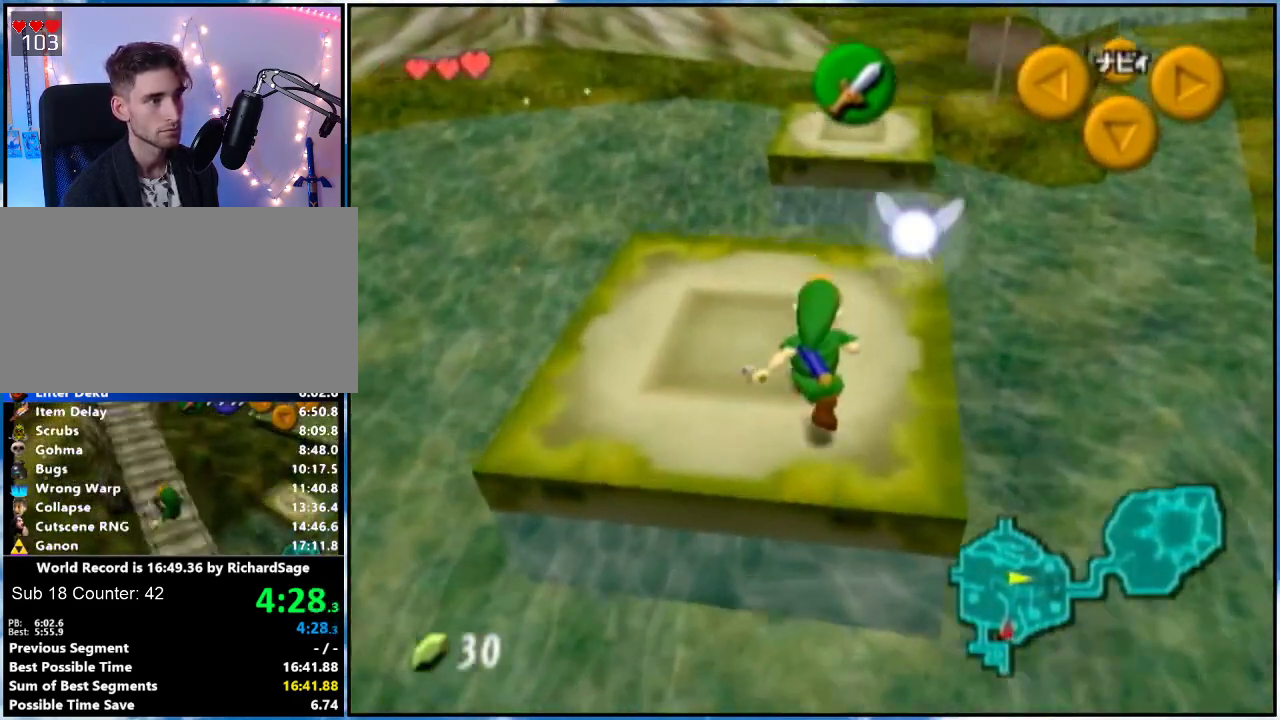
{"buttons": [], "left_stick": "up", "right_stick": "center", "events": [[50, "left_stick", "up"], [266, "A", "down"], [433, "A", "up"]]}
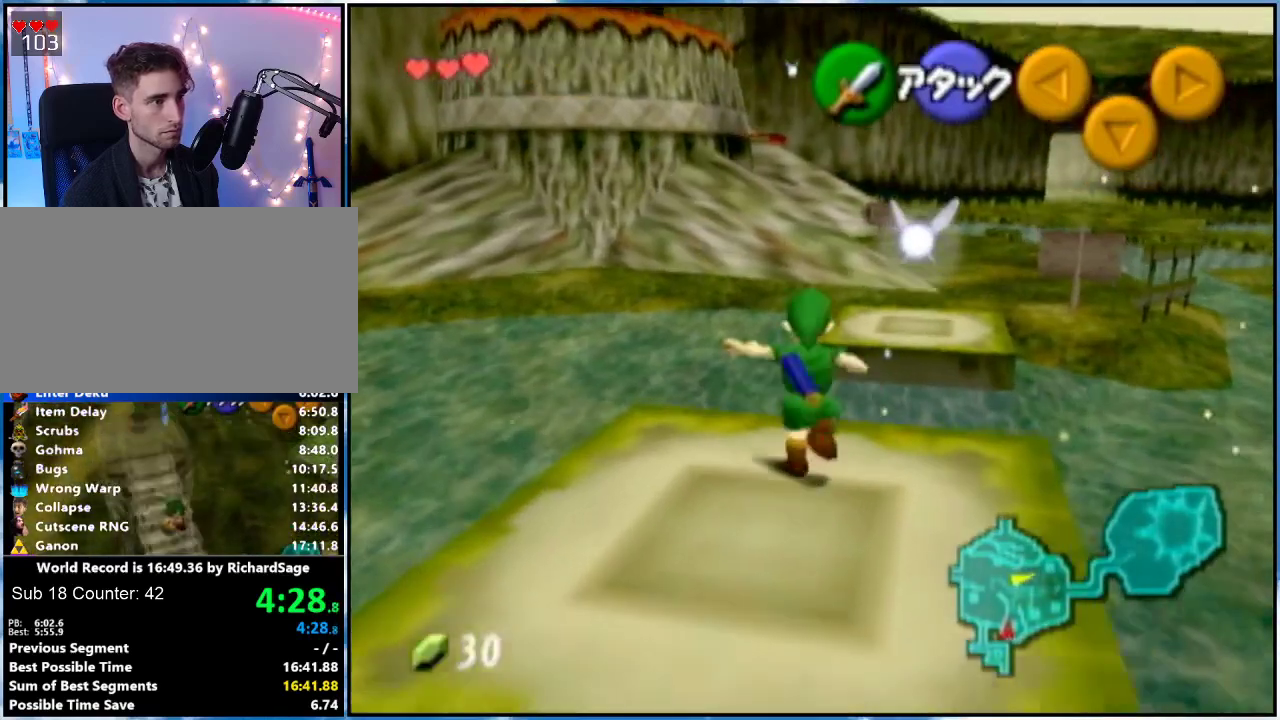
{"buttons": [], "left_stick": "up", "right_stick": "center", "events": [[184, "left_stick", "up-right"], [334, "left_stick", "up"]]}
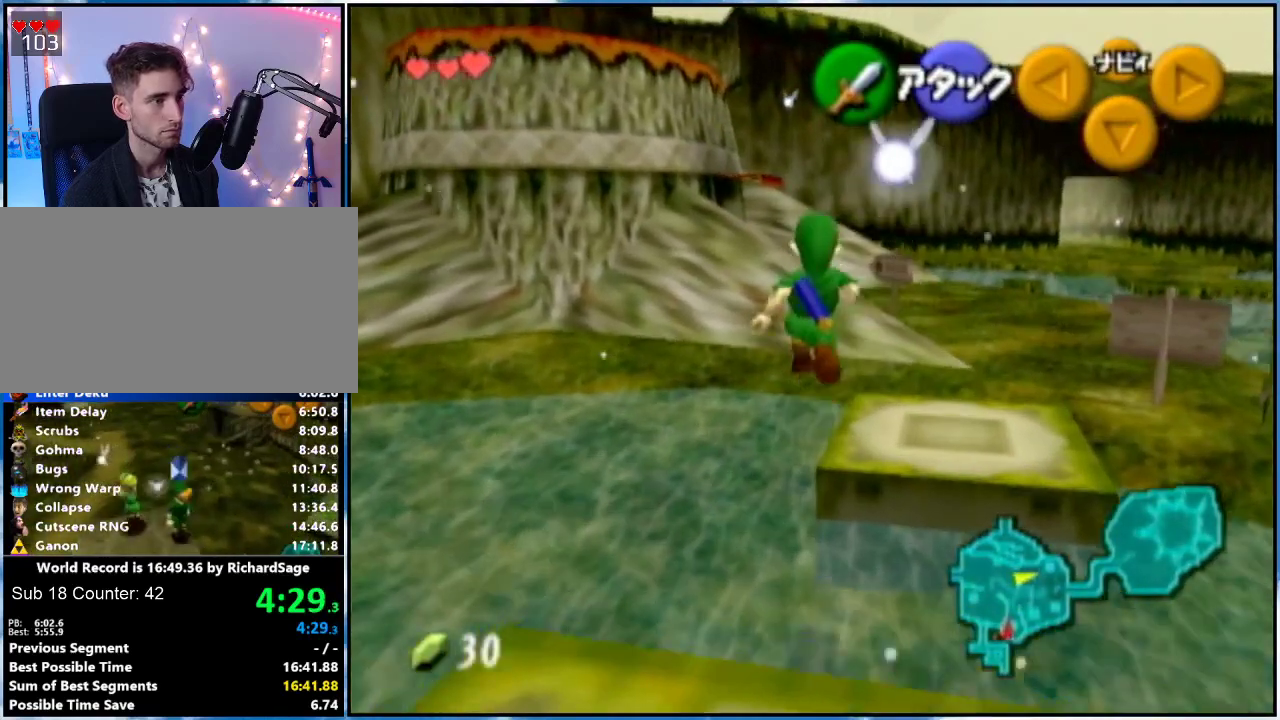
{"buttons": ["A"], "left_stick": "up", "right_stick": "center", "events": [[467, "A", "down"]]}
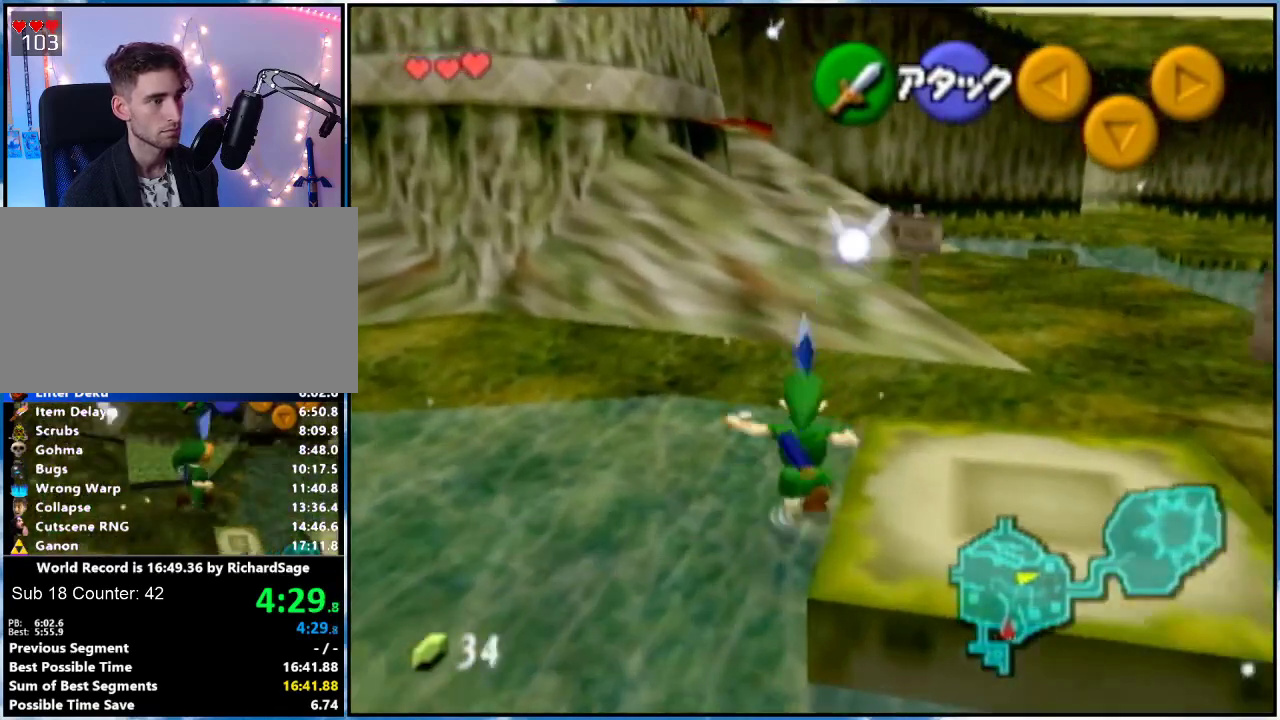
{"buttons": ["L1"], "left_stick": "up", "right_stick": "center", "events": [[67, "L1", "down"], [83, "A", "up"]]}
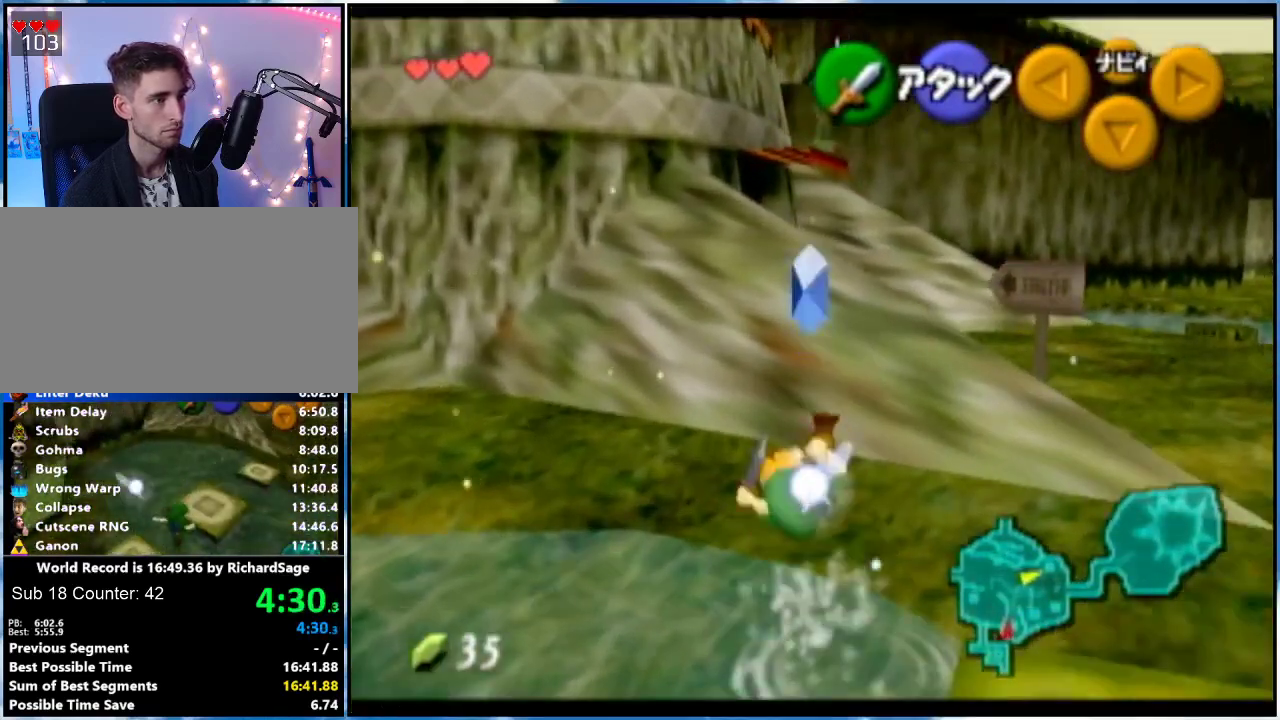
{"buttons": ["L1"], "left_stick": "up", "right_stick": "center", "events": [[300, "A", "down"], [400, "A", "up"]]}